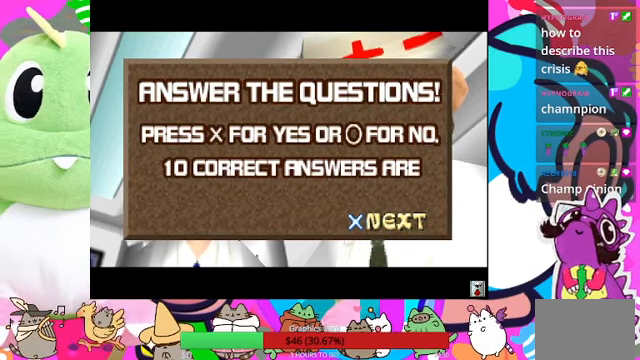
Gameplay with a controller (PlayStation layout); each line is a JSON object with the inputs held at the frame after it. "events" lists button and stick changes between this image and that frame as [ms after this image, input, new state], when the widget could be followed in between. Not read: L3 R3.
{"buttons": [], "left_stick": "center", "right_stick": "center", "events": [[134, "CROSS", "down"], [267, "CROSS", "up"]]}
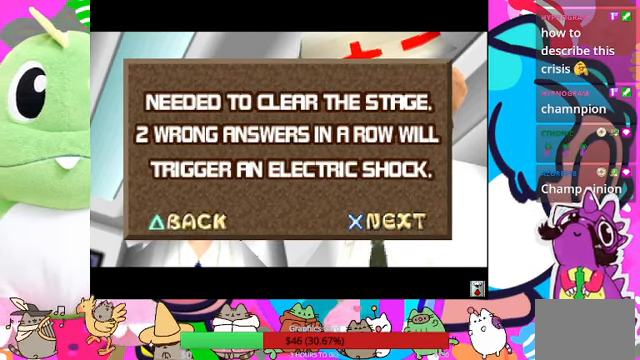
{"buttons": [], "left_stick": "center", "right_stick": "center", "events": []}
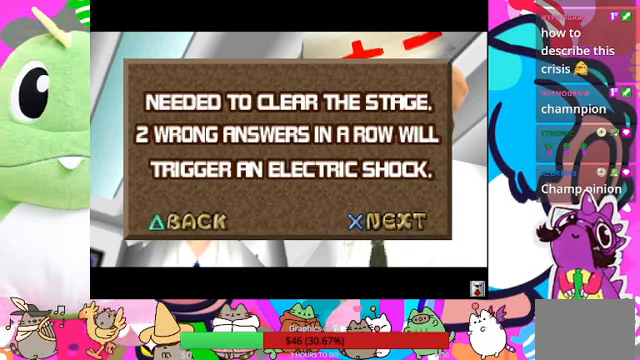
{"buttons": [], "left_stick": "center", "right_stick": "center", "events": []}
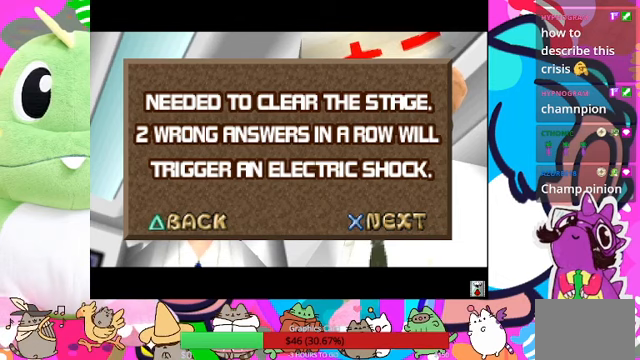
{"buttons": [], "left_stick": "center", "right_stick": "center", "events": []}
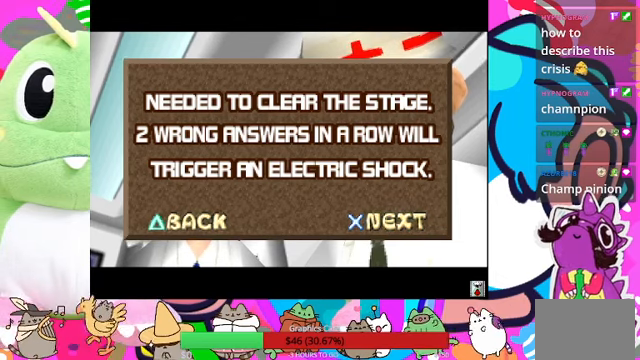
{"buttons": [], "left_stick": "center", "right_stick": "center", "events": []}
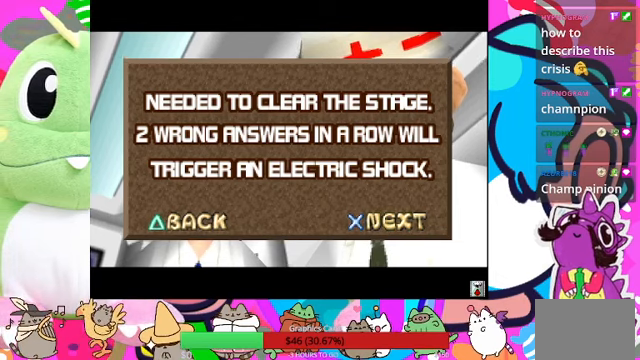
{"buttons": [], "left_stick": "center", "right_stick": "center", "events": []}
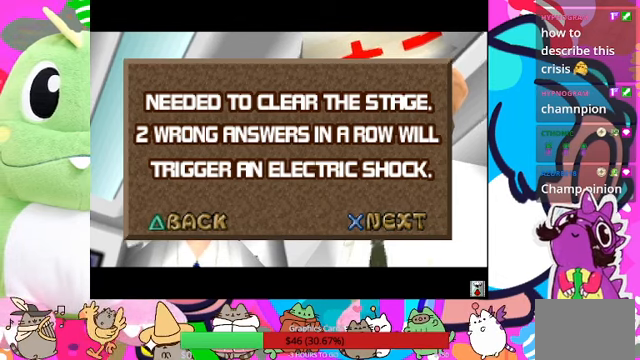
{"buttons": ["TRIANGLE"], "left_stick": "center", "right_stick": "center", "events": [[400, "TRIANGLE", "down"]]}
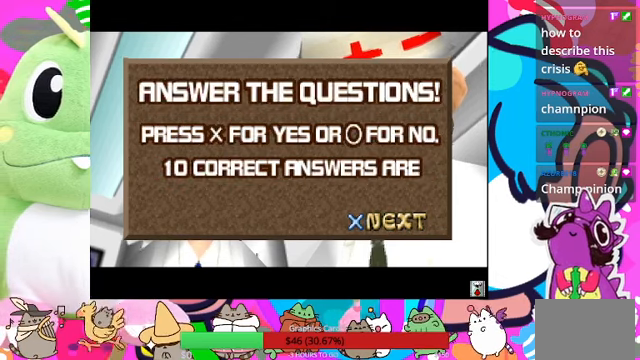
{"buttons": [], "left_stick": "center", "right_stick": "center", "events": [[33, "TRIANGLE", "up"]]}